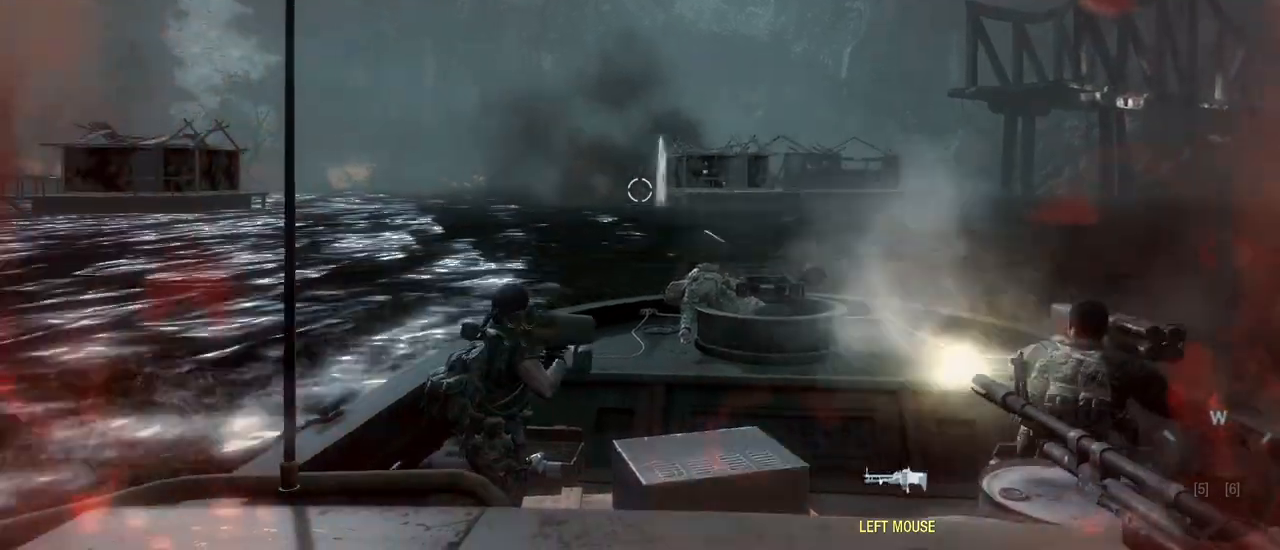
Gameplay with keyboard and mouse; each line is a JSON object with the keys and mouse buttons held at the frame after it. "events" lists presses ("down") and releases ("up") of "1", "2", "3", "4", "5", "a", "alt", "c", "caps_lock", "ctrl", "d", "e", "f", "g", "q", "r", "s", "shift", "space", "t", "tab", "v", "w", "x", "z", "mouse_left", "mouse_wheel" and "mouse_right" between this image and that frame as [ms after this image, input, new state], when the widget could be followed in between. "mouse_left", "mouse_wheel", "mouse_right" = the "left", "wheel", "right" buttons of the "mouse" list. No other keys are recorded. "wheel" means that the mouse wheel is clicked or scrolled. Not read: mouse_move.
{"keys": [], "mouse": [], "events": [[500, "mouse_left", "up"]]}
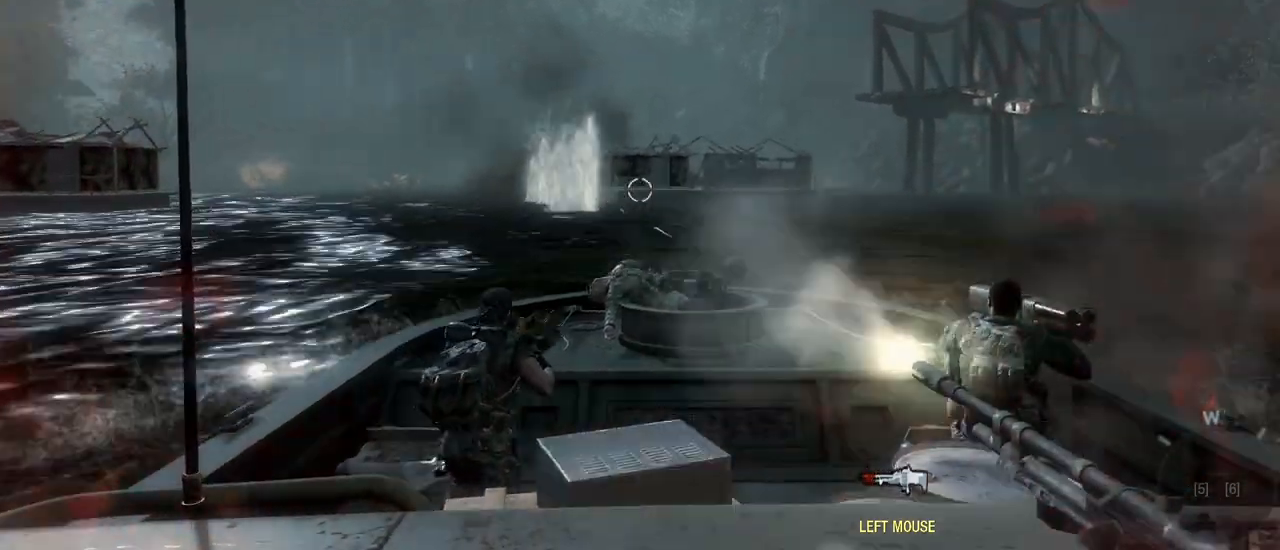
{"keys": ["w"], "mouse": ["left"], "events": [[317, "mouse_left", "down"], [467, "w", "down"]]}
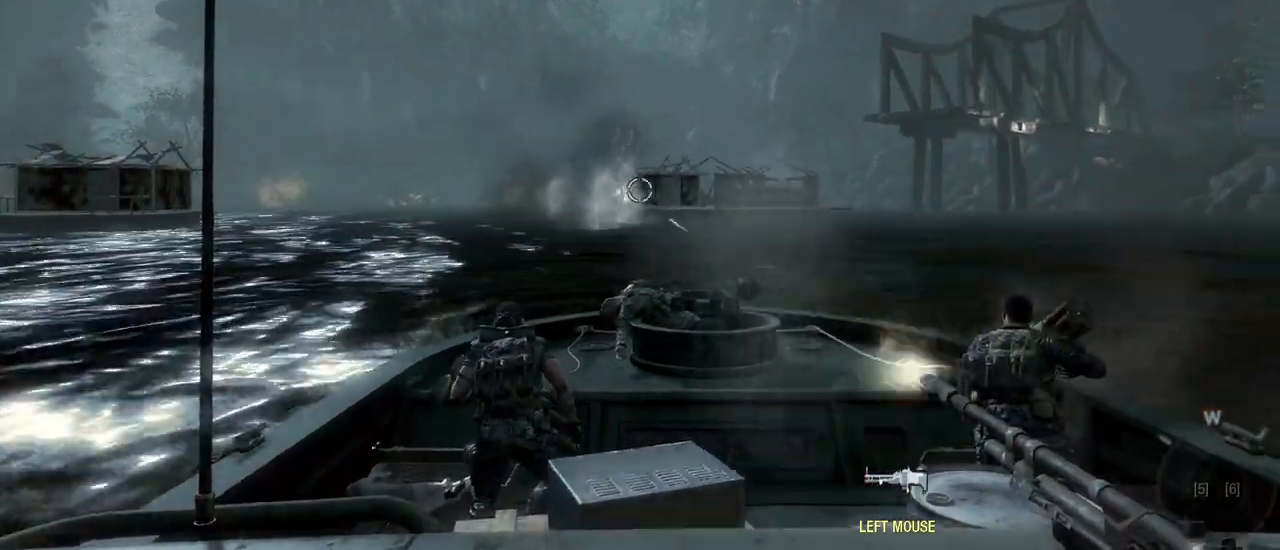
{"keys": ["w"], "mouse": ["left"], "events": []}
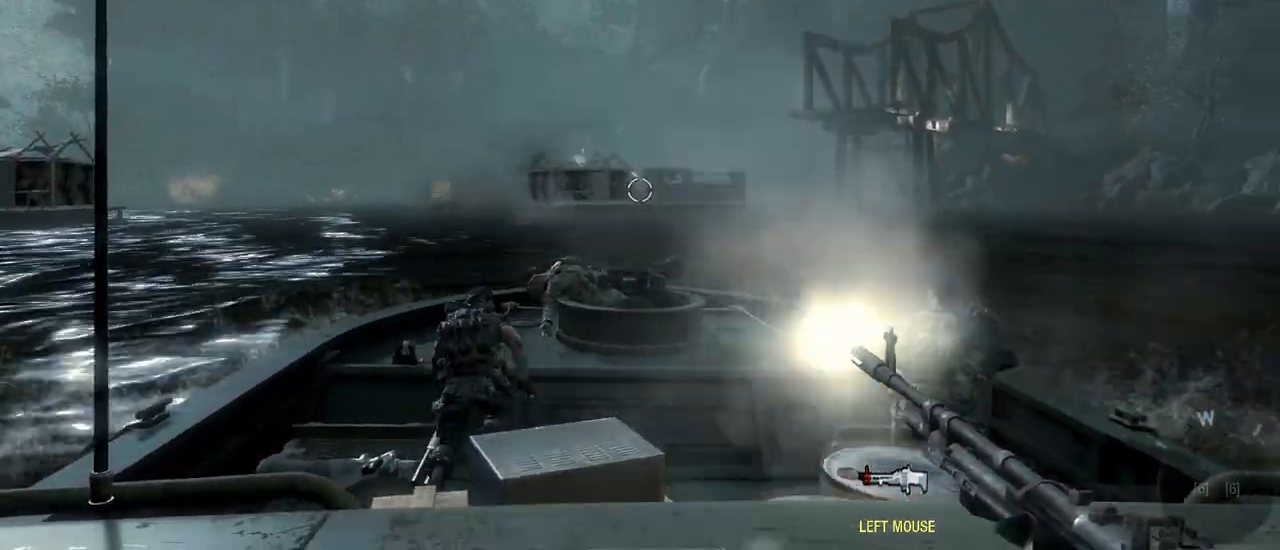
{"keys": ["w"], "mouse": ["left"], "events": [[33, "mouse_left", "up"], [67, "d", "down"], [267, "d", "up"], [317, "mouse_left", "down"]]}
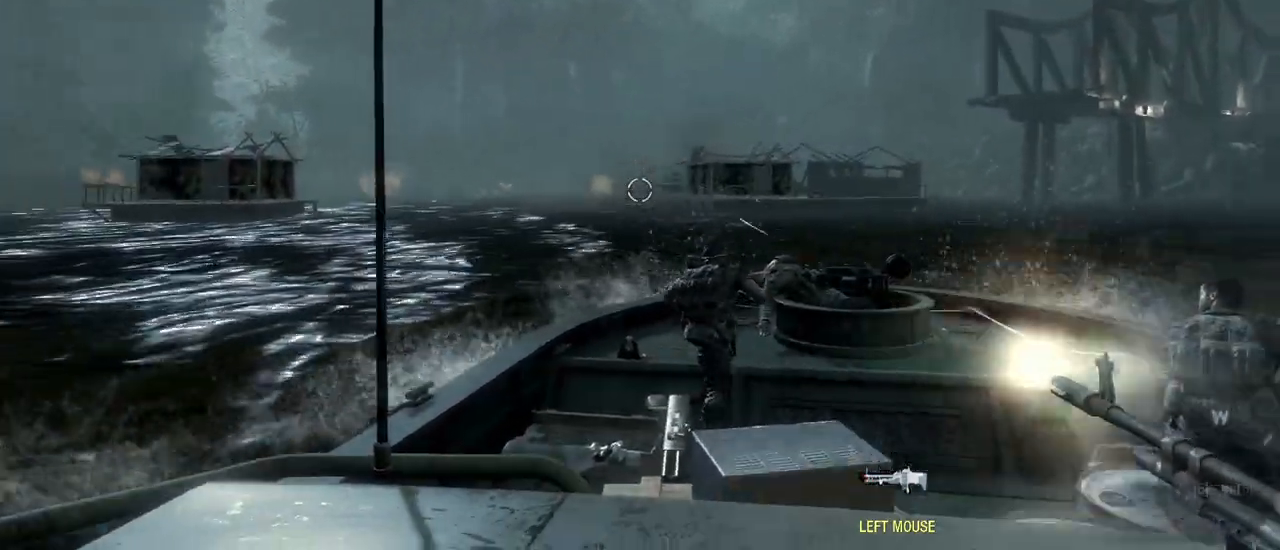
{"keys": ["w"], "mouse": ["left"], "events": []}
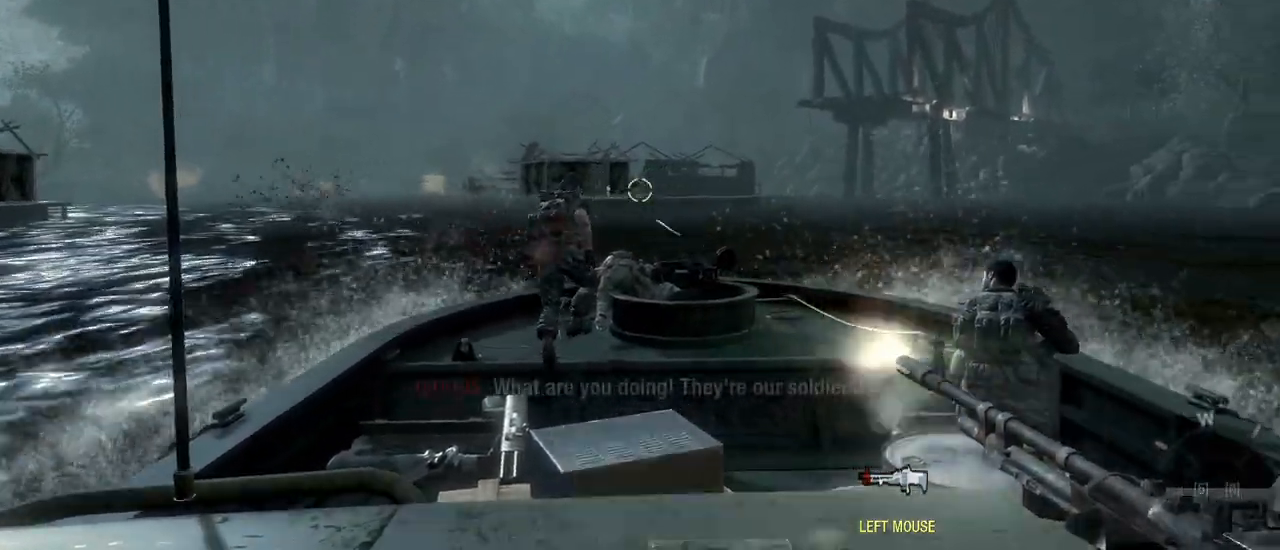
{"keys": ["w"], "mouse": [], "events": [[17, "d", "down"], [283, "mouse_left", "up"], [383, "d", "up"]]}
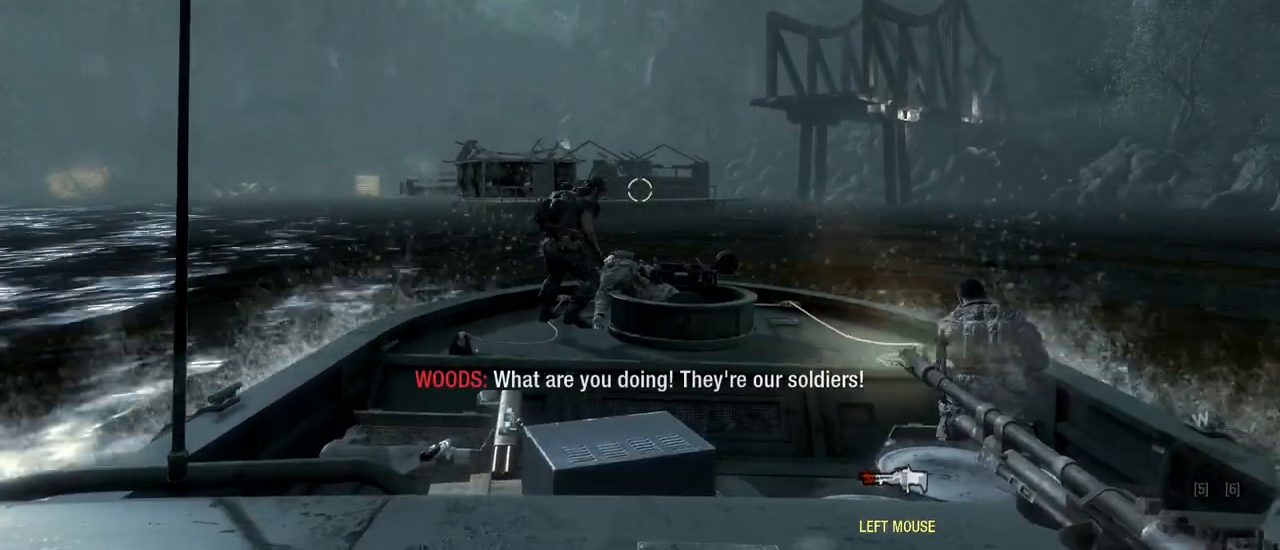
{"keys": ["w"], "mouse": [], "events": []}
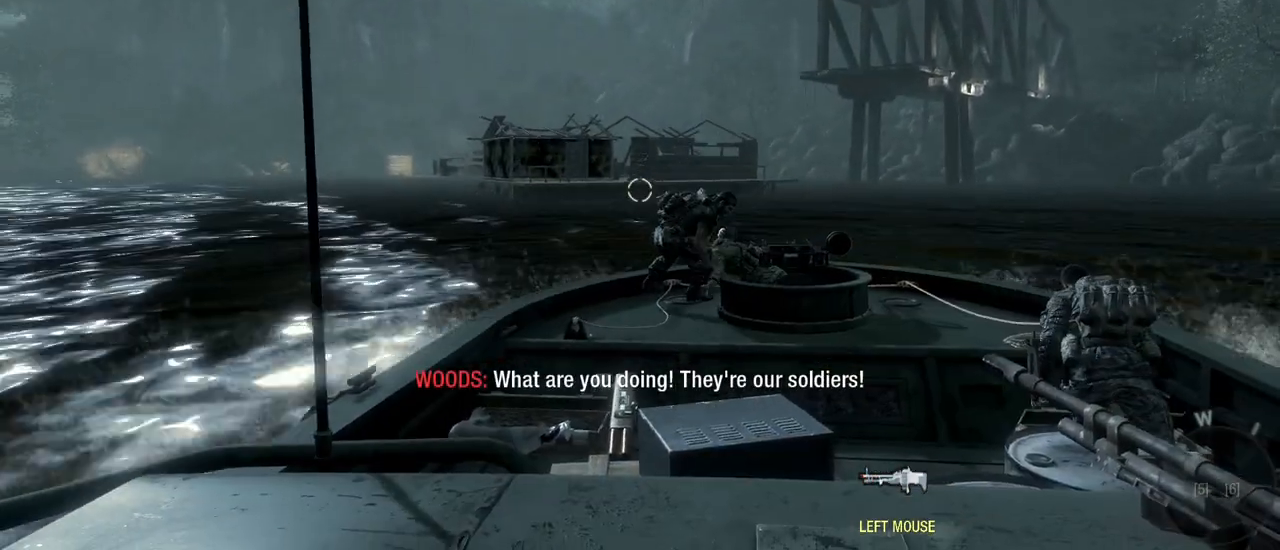
{"keys": ["d", "w"], "mouse": [], "events": [[83, "d", "down"]]}
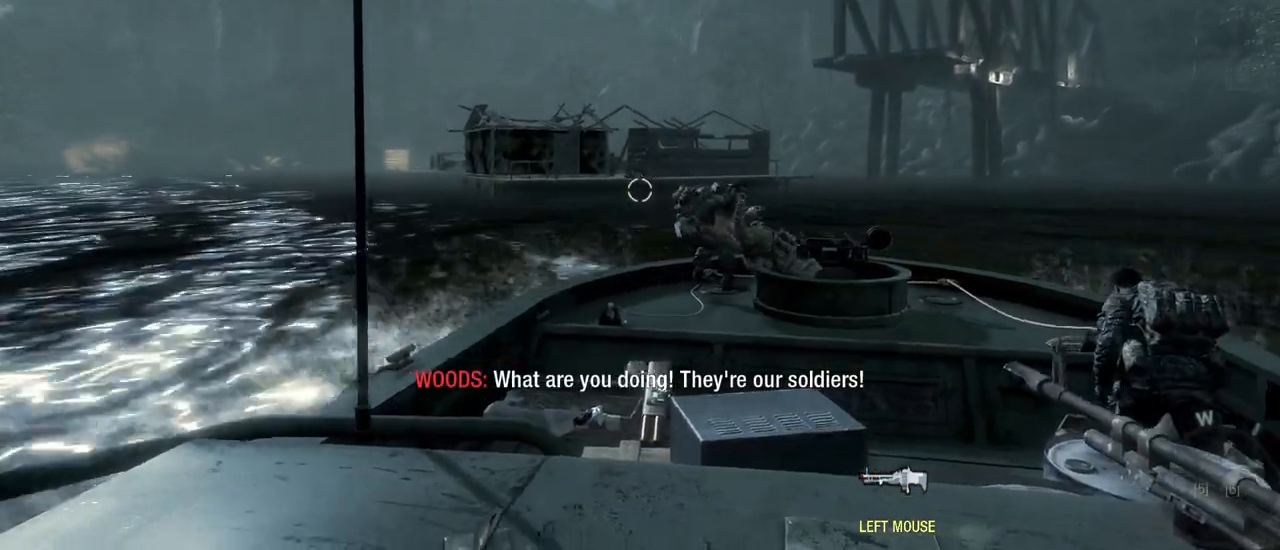
{"keys": ["w"], "mouse": [], "events": [[383, "d", "up"]]}
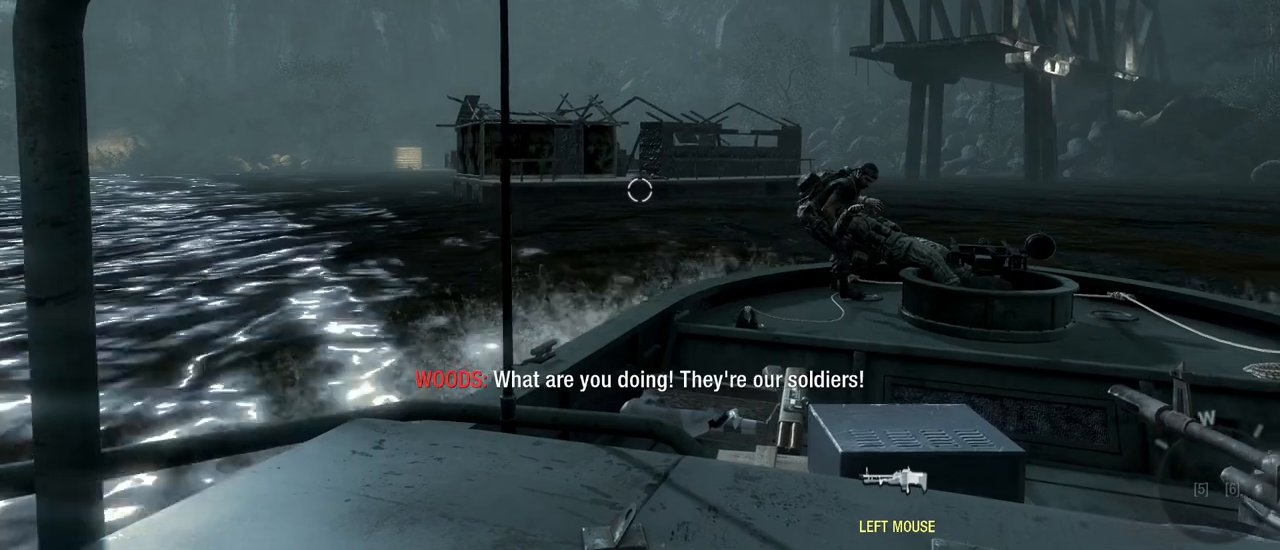
{"keys": ["w"], "mouse": [], "events": []}
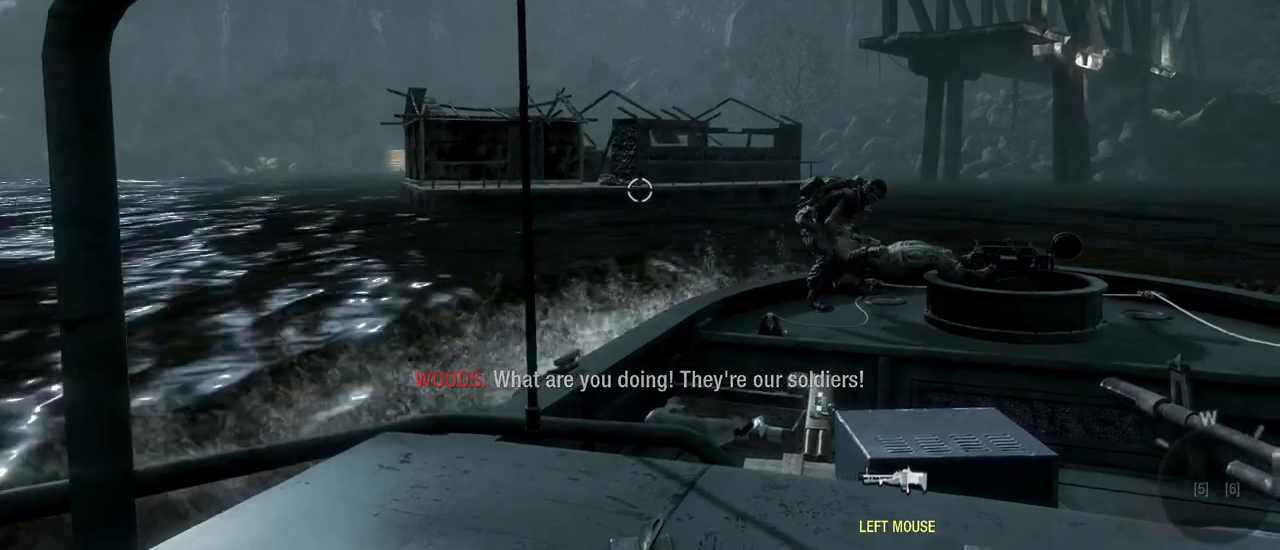
{"keys": ["w"], "mouse": [], "events": [[50, "d", "down"], [233, "d", "up"]]}
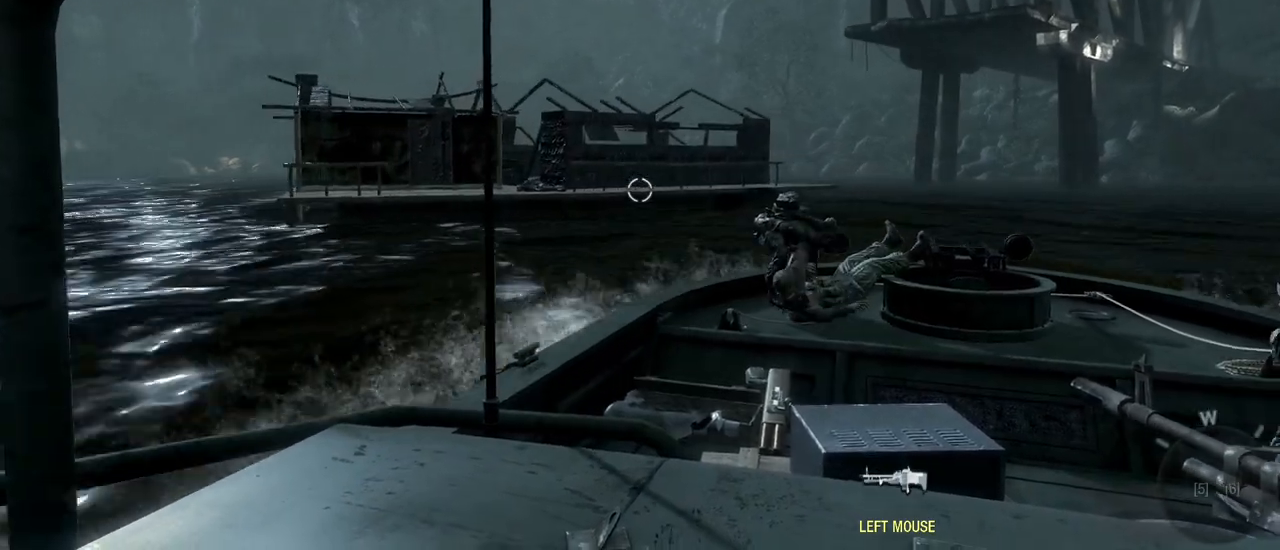
{"keys": ["d", "w"], "mouse": [], "events": [[200, "d", "down"]]}
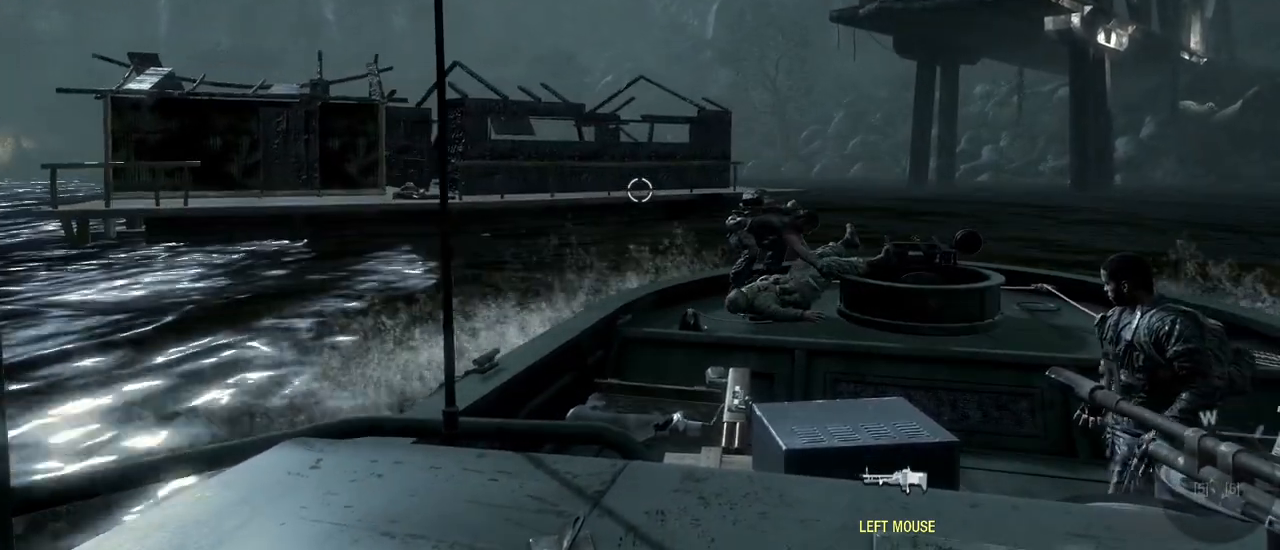
{"keys": ["w"], "mouse": [], "events": [[267, "d", "up"]]}
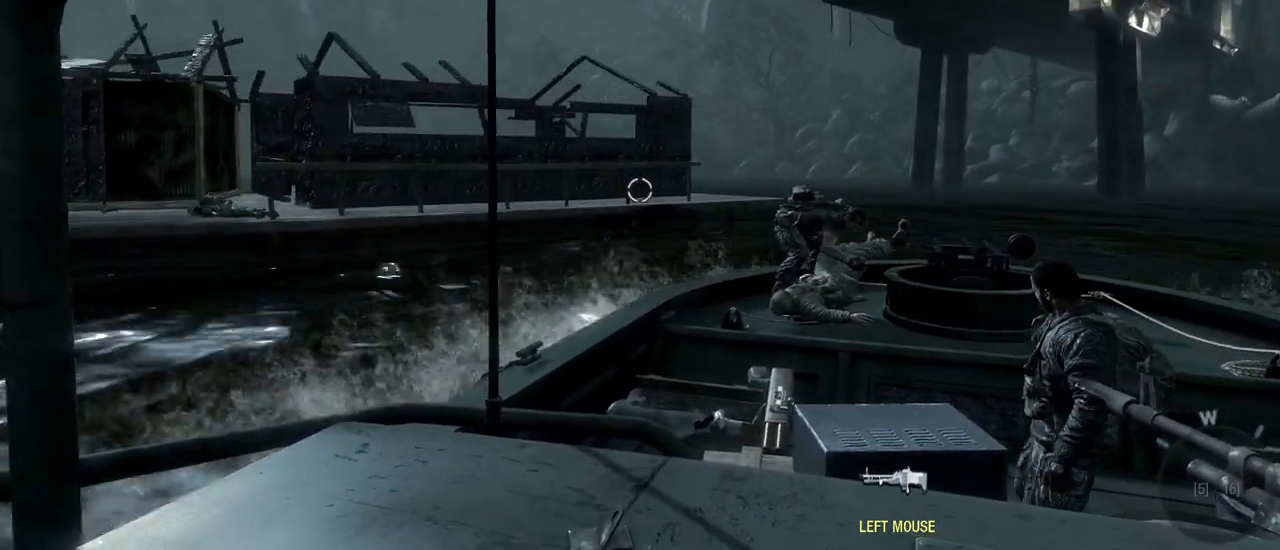
{"keys": ["d", "w"], "mouse": [], "events": [[233, "d", "down"]]}
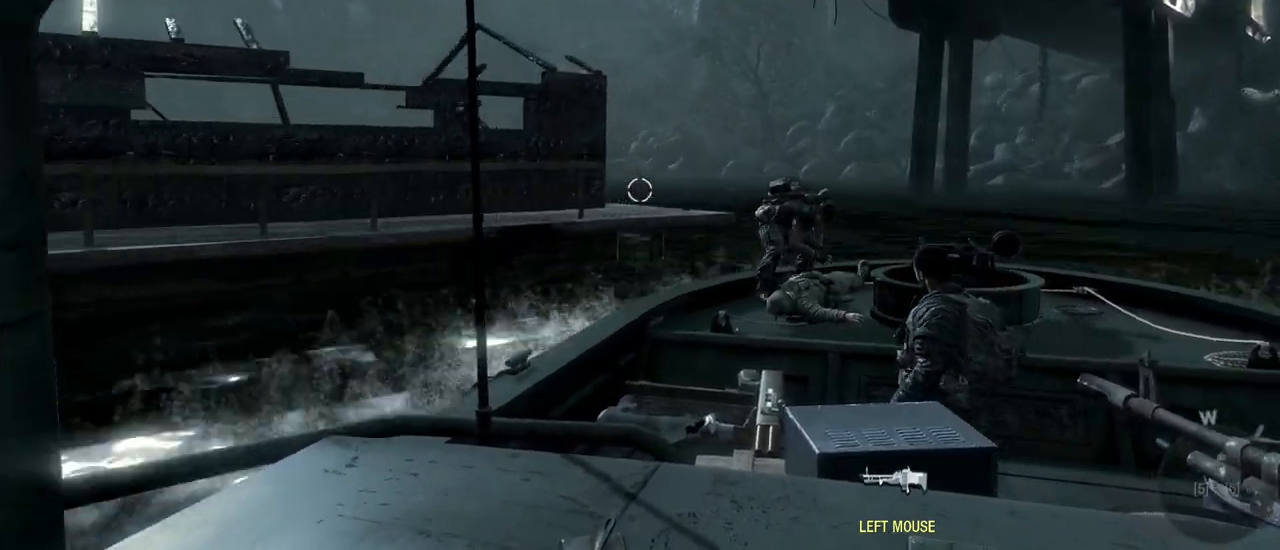
{"keys": ["a"], "mouse": [], "events": [[100, "d", "up"], [300, "a", "down"], [333, "w", "up"]]}
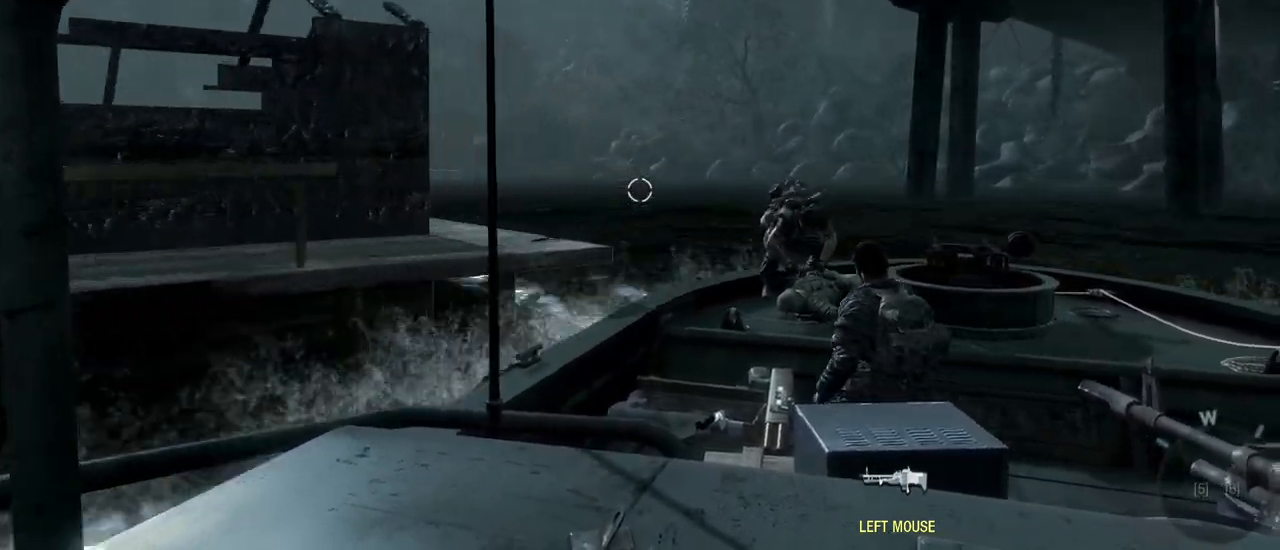
{"keys": ["a"], "mouse": [], "events": []}
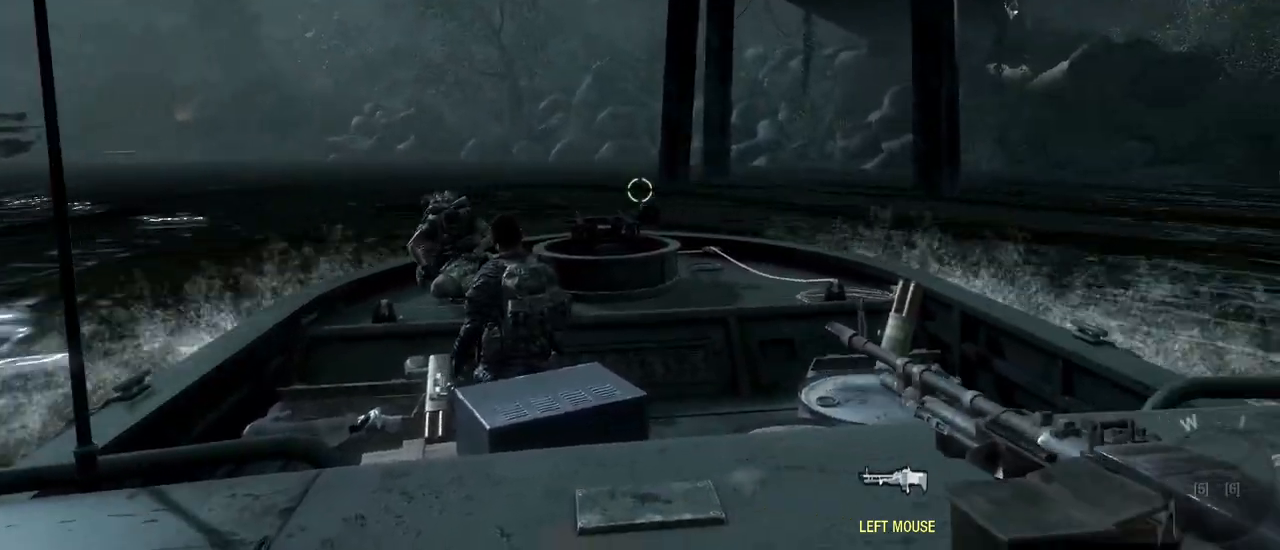
{"keys": ["w"], "mouse": [], "events": [[367, "w", "down"], [417, "a", "up"]]}
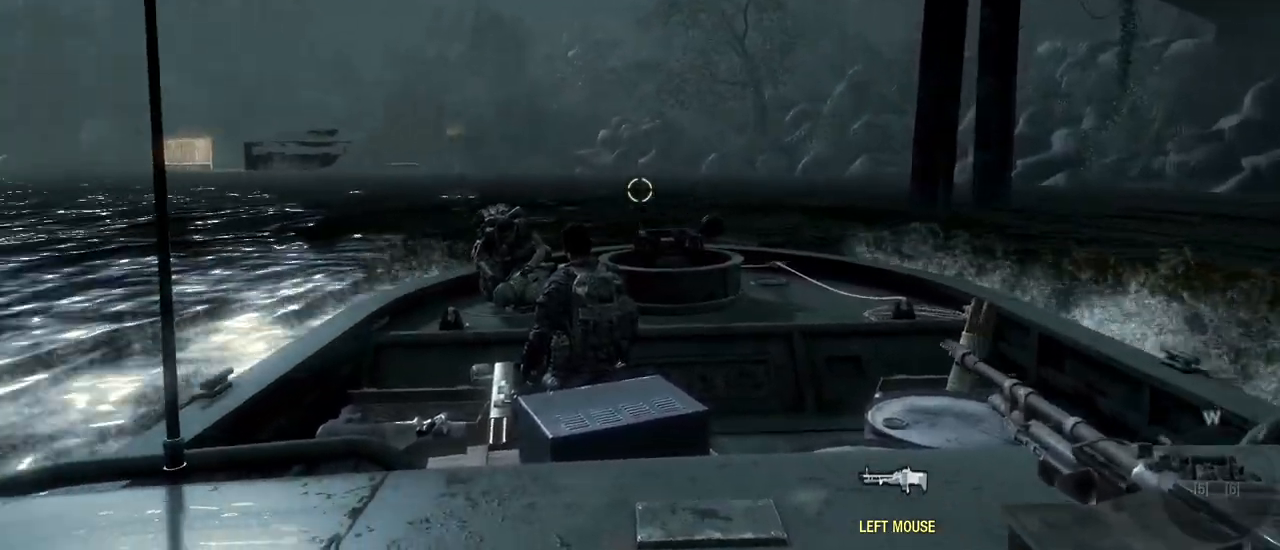
{"keys": ["a", "w"], "mouse": [], "events": [[283, "a", "down"]]}
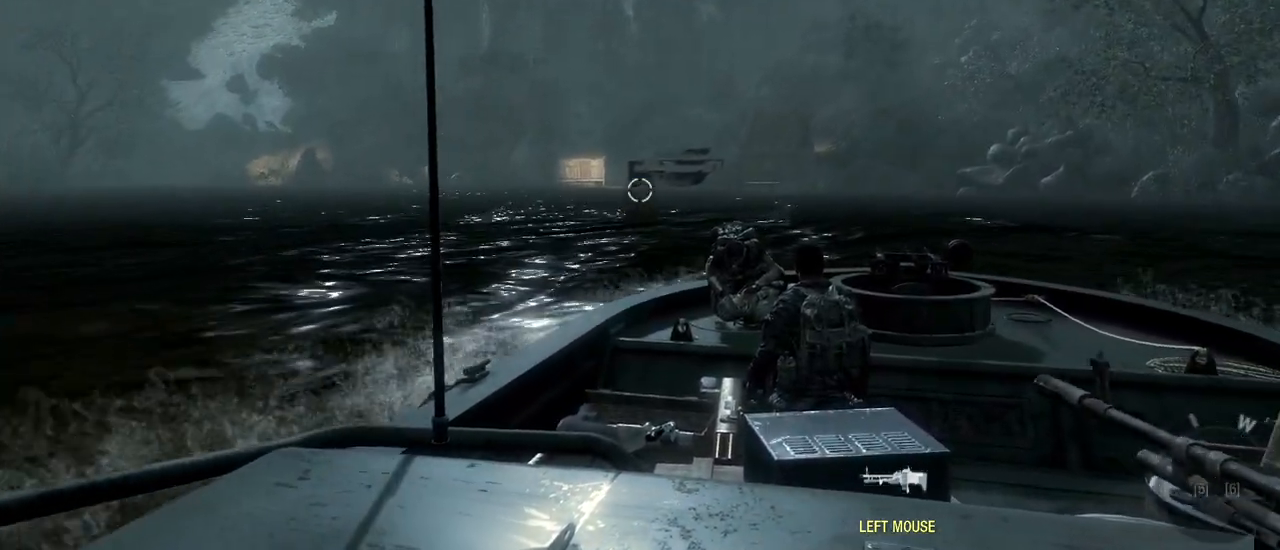
{"keys": ["w"], "mouse": [], "events": [[500, "a", "up"]]}
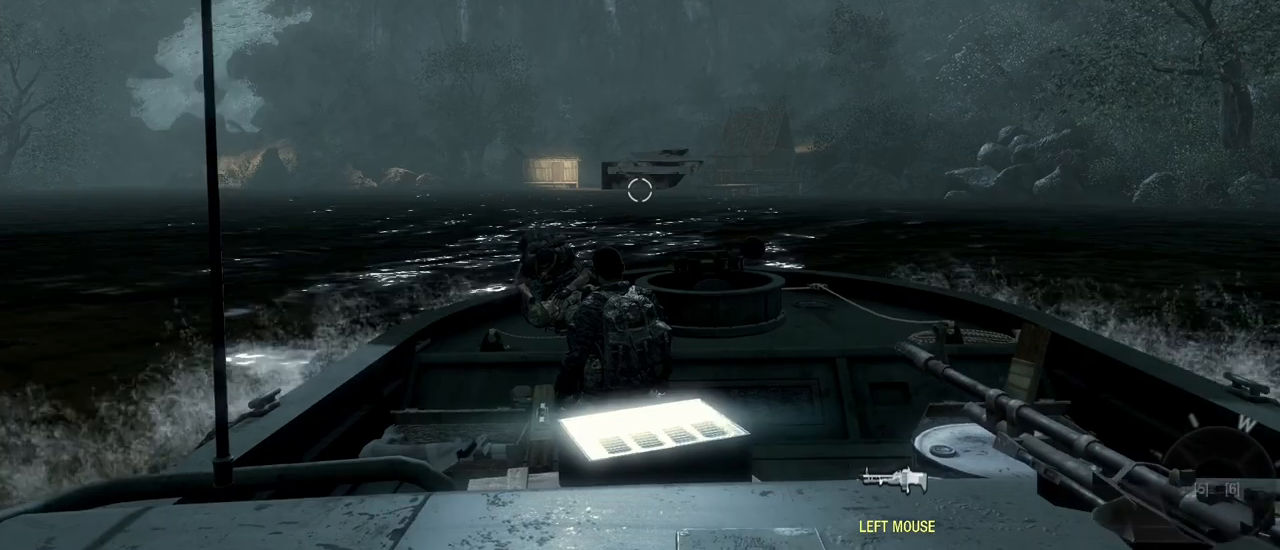
{"keys": ["w"], "mouse": [], "events": []}
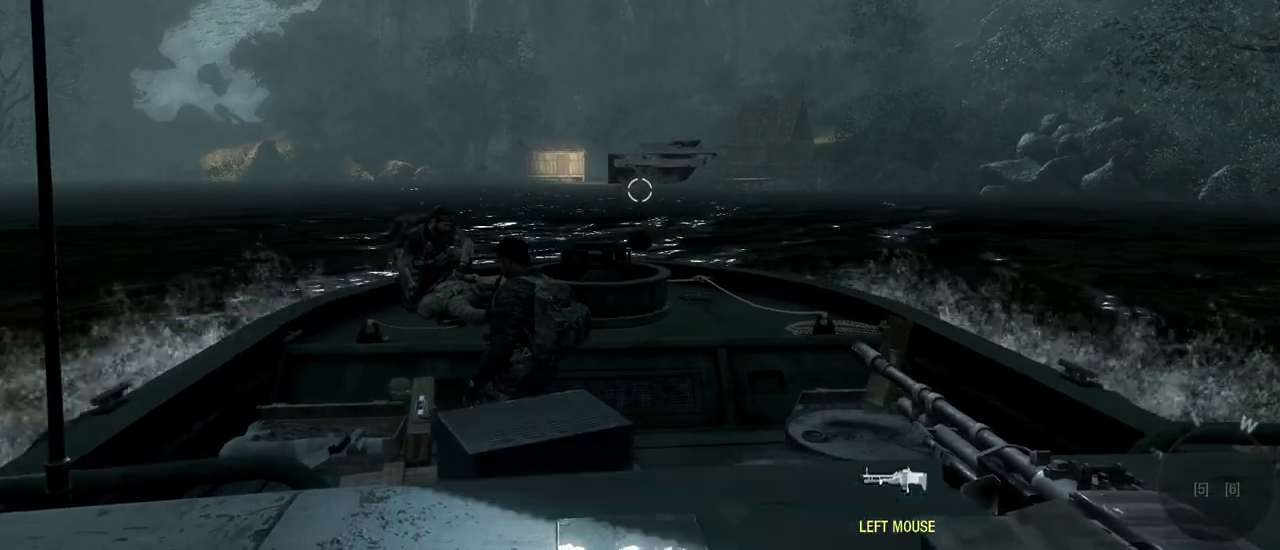
{"keys": ["a"], "mouse": [], "events": [[17, "a", "down"], [17, "w", "up"]]}
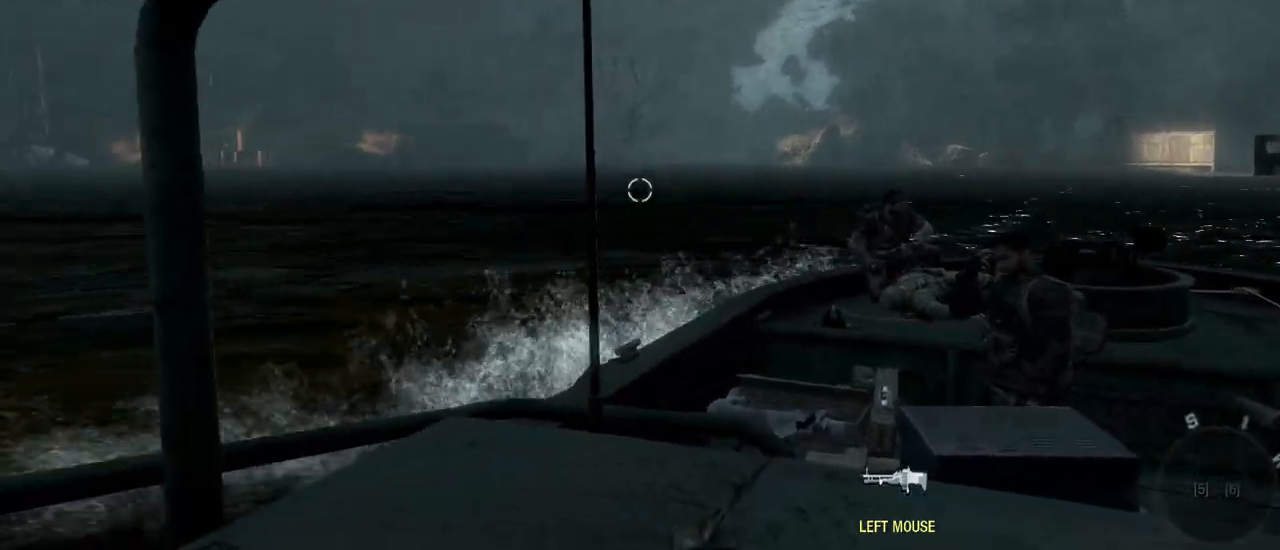
{"keys": ["a"], "mouse": [], "events": []}
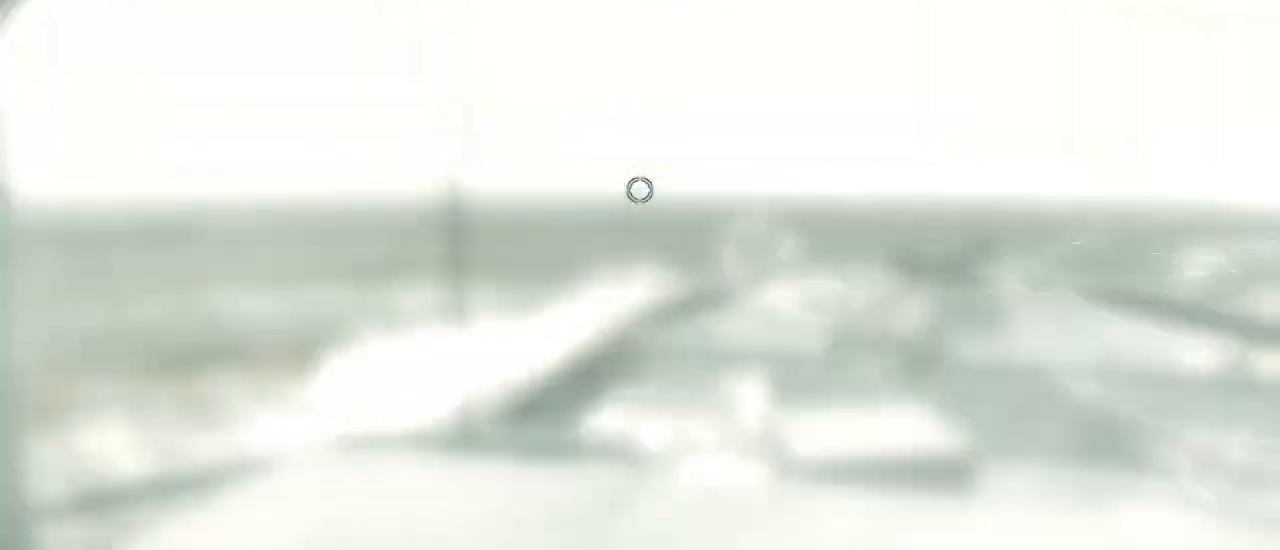
{"keys": ["a"], "mouse": [], "events": []}
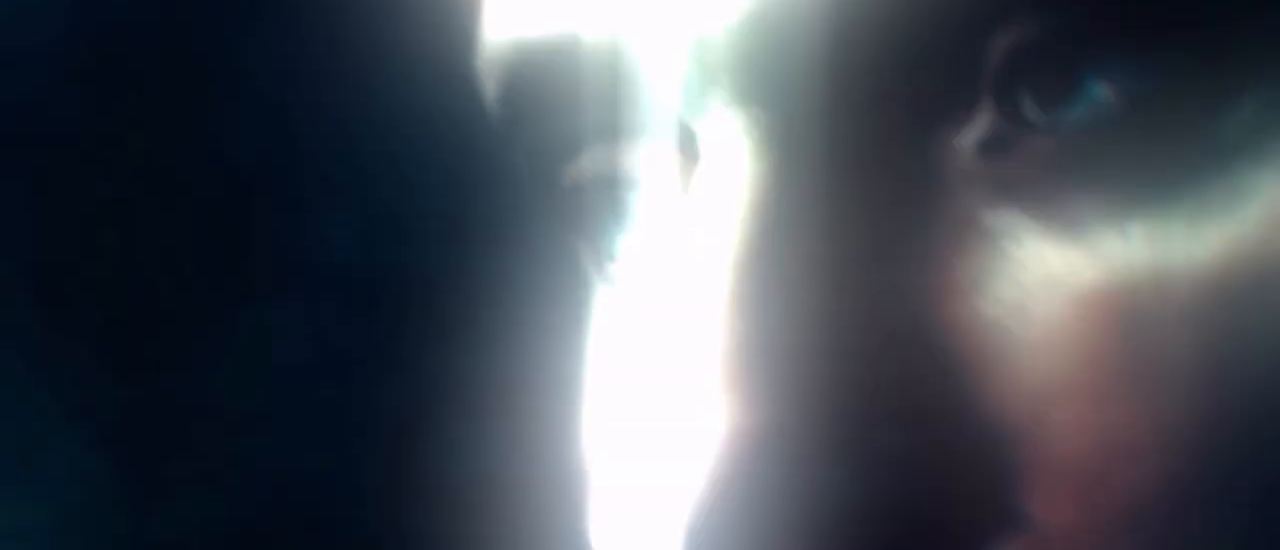
{"keys": [], "mouse": [], "events": [[100, "a", "up"]]}